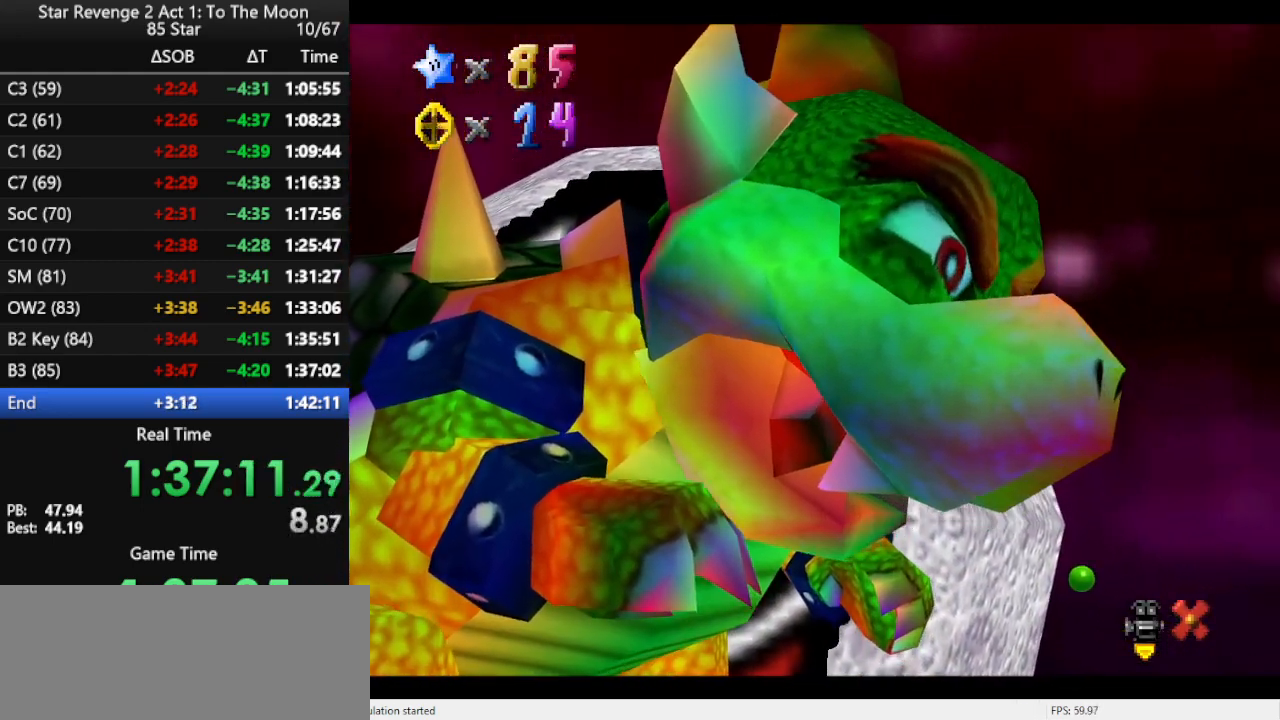
Gameplay with a controller (Nintendo layout); each line is a JSON object with the inputs held at the frame after it. "events" lists button and stick changes between this image and that frame as [ms after this image, input, new state], when the widget could be followed in between. Not read: L3 R3.
{"buttons": [], "left_stick": "center", "events": [[333, "B", "down"], [467, "B", "up"]]}
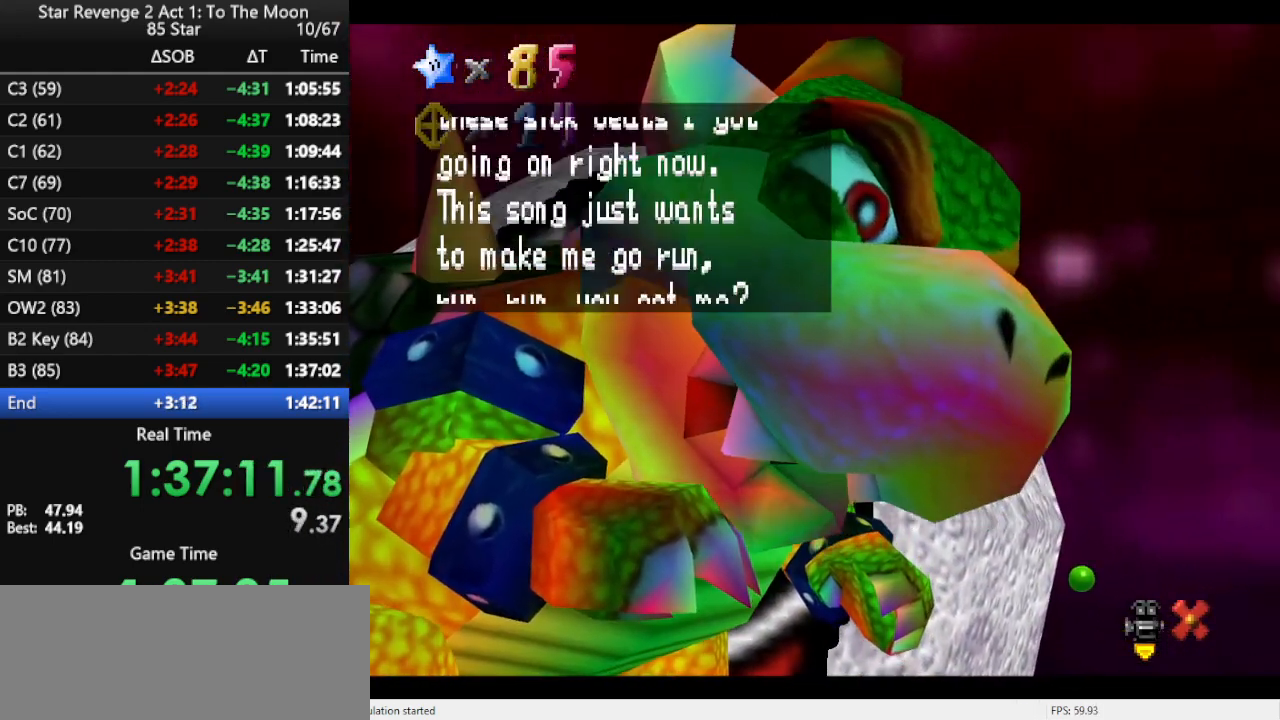
{"buttons": ["B"], "left_stick": "center", "events": [[133, "B", "down"], [300, "B", "up"], [433, "B", "down"]]}
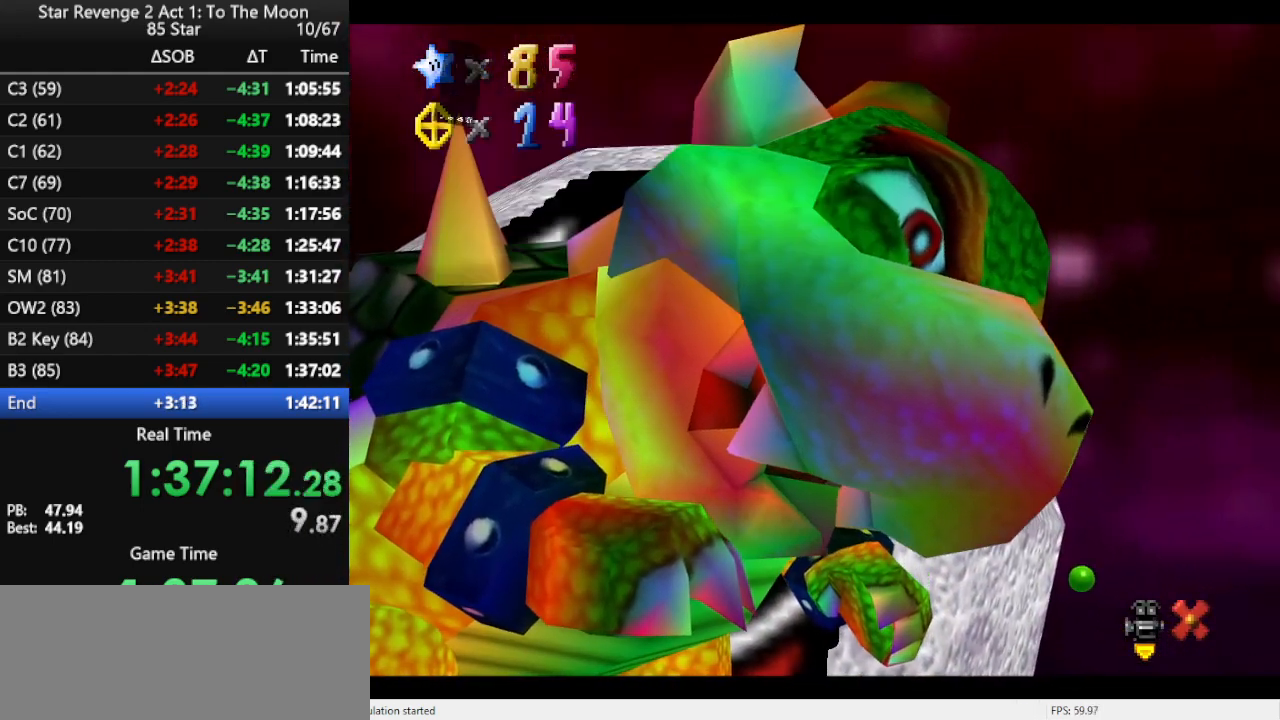
{"buttons": [], "left_stick": "down", "events": [[100, "B", "up"], [233, "left_stick", "down"]]}
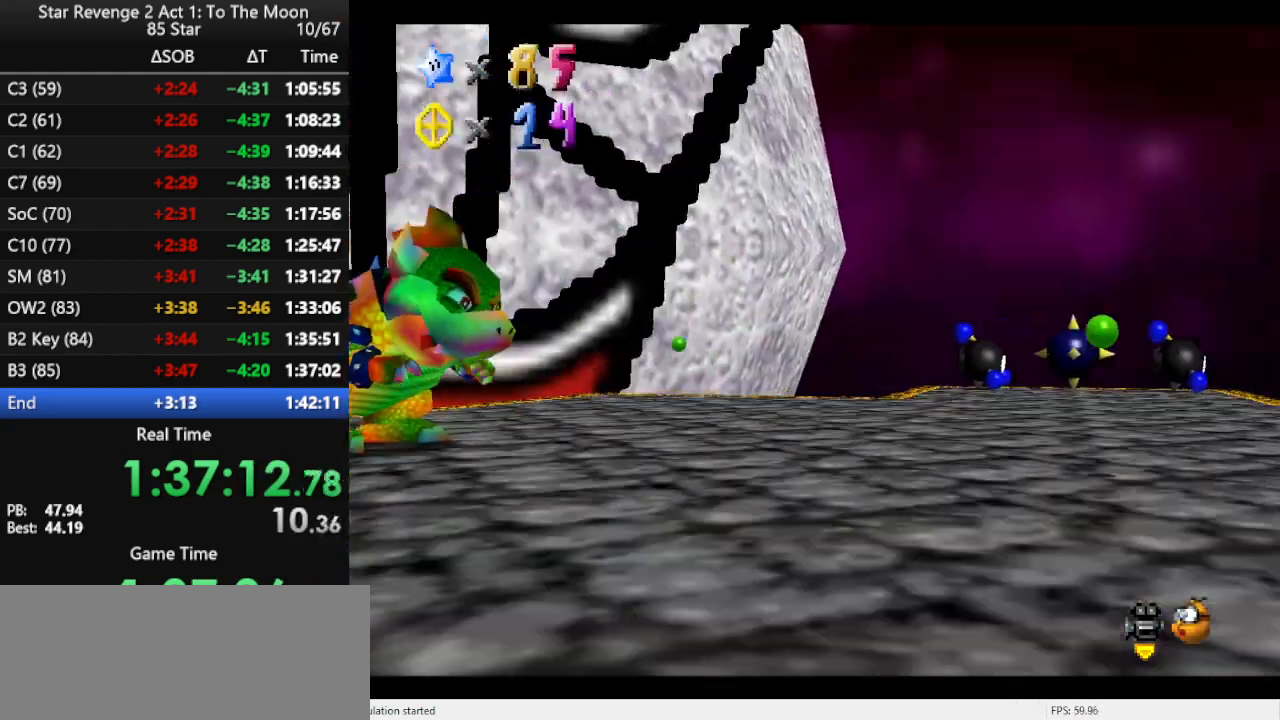
{"buttons": [], "left_stick": "down", "events": []}
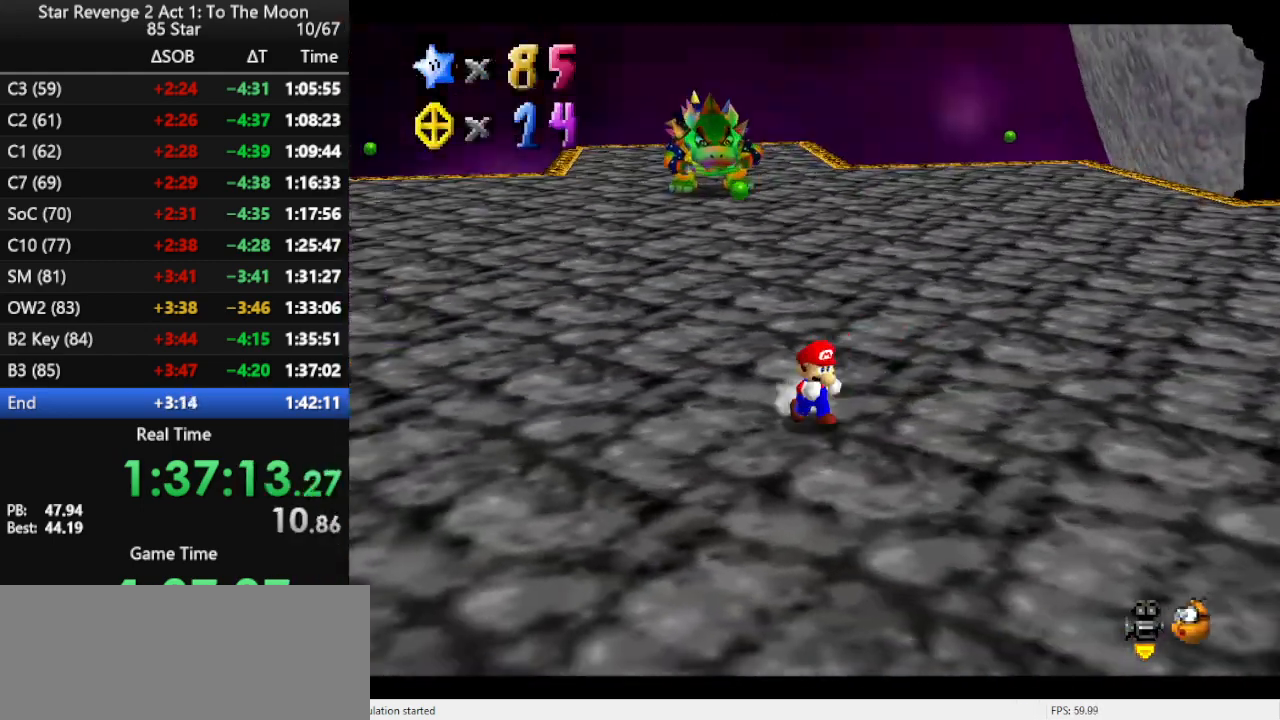
{"buttons": [], "left_stick": "down", "events": [[300, "A", "down"], [467, "A", "up"]]}
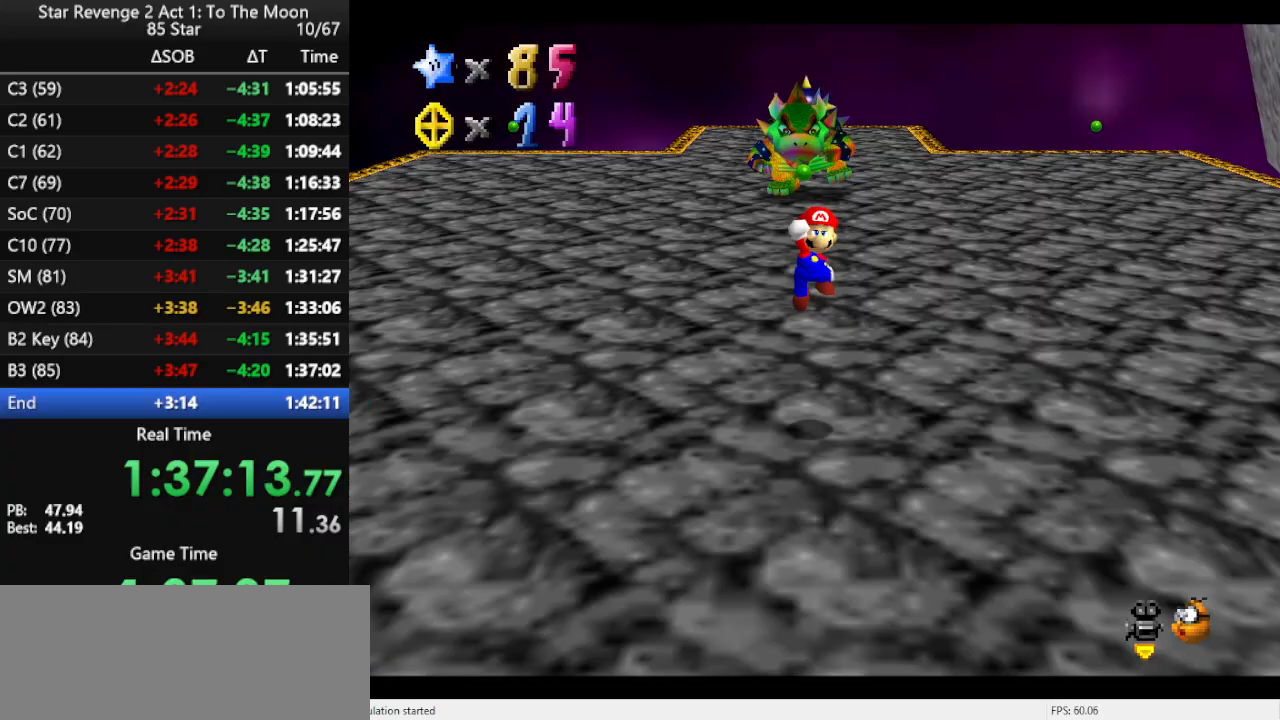
{"buttons": [], "left_stick": "down", "events": [[267, "B", "down"], [333, "B", "up"], [433, "B", "down"], [500, "B", "up"]]}
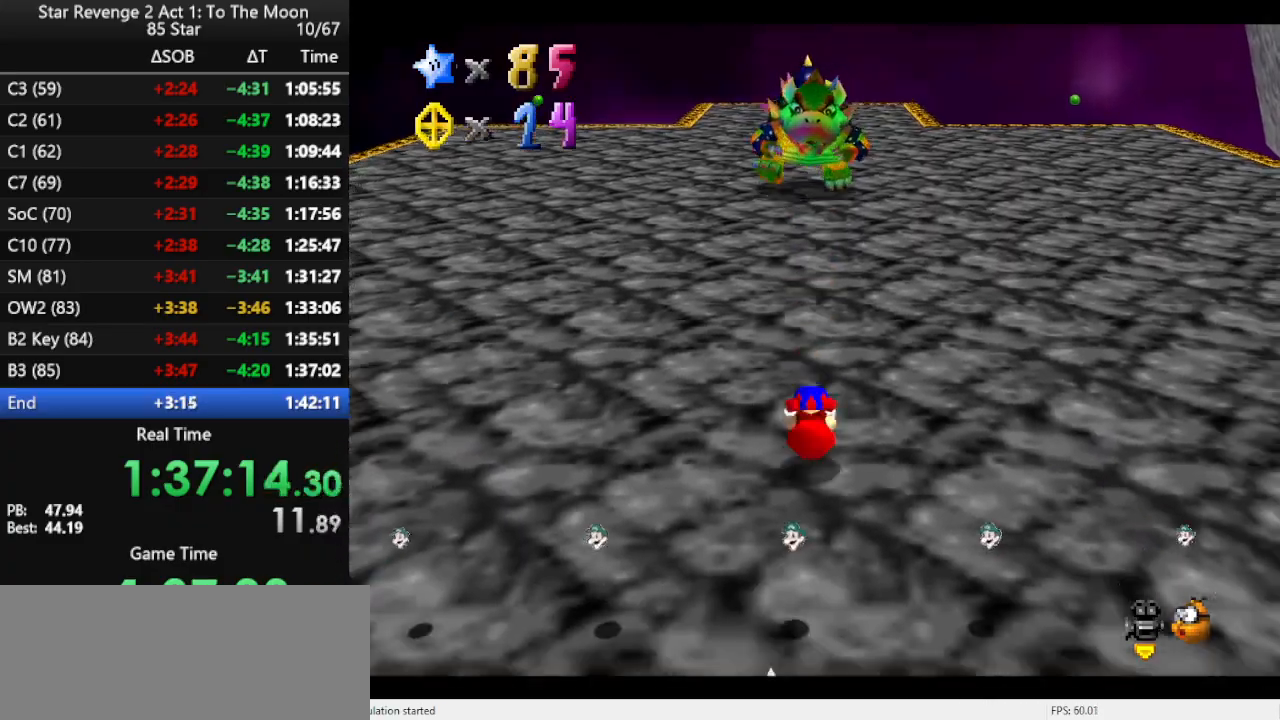
{"buttons": ["A"], "left_stick": "right", "events": [[67, "B", "down"], [133, "left_stick", "down-right"], [167, "B", "up"], [333, "left_stick", "center"], [400, "left_stick", "down"], [500, "A", "down"], [500, "left_stick", "right"]]}
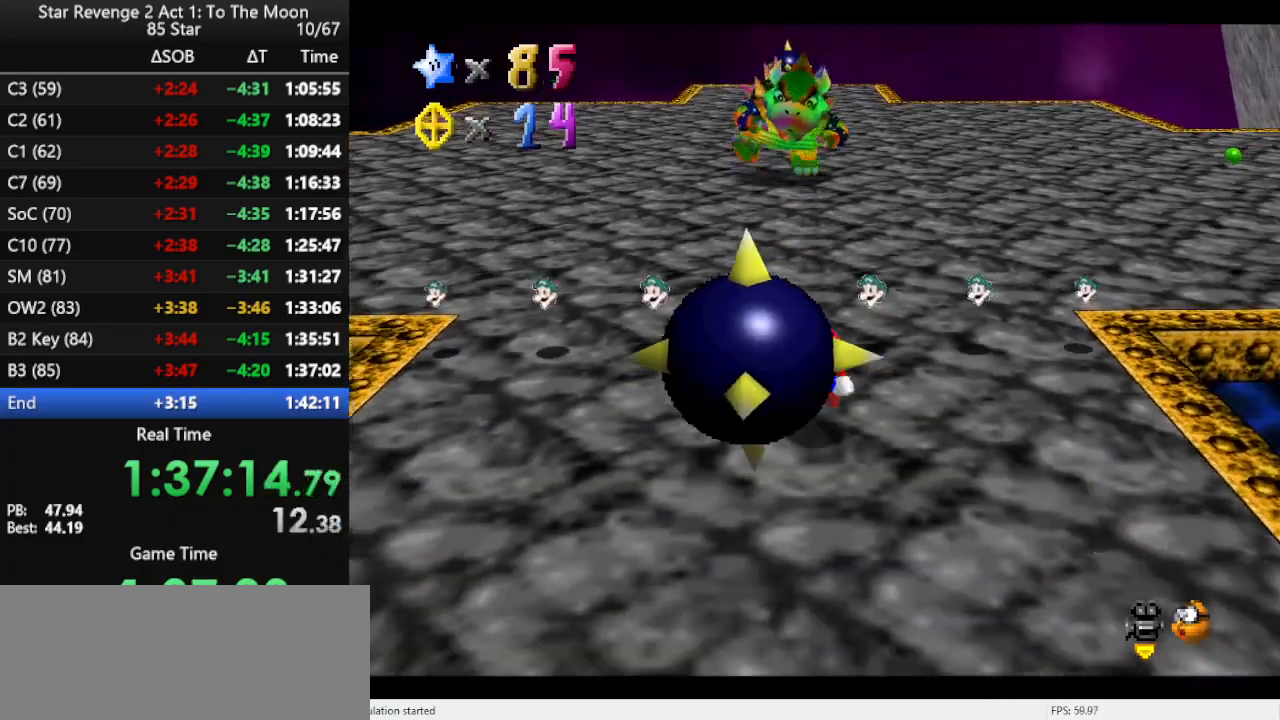
{"buttons": [], "left_stick": "left", "events": [[67, "left_stick", "up-right"], [200, "left_stick", "up"], [300, "left_stick", "up-left"], [400, "left_stick", "left"], [467, "A", "up"]]}
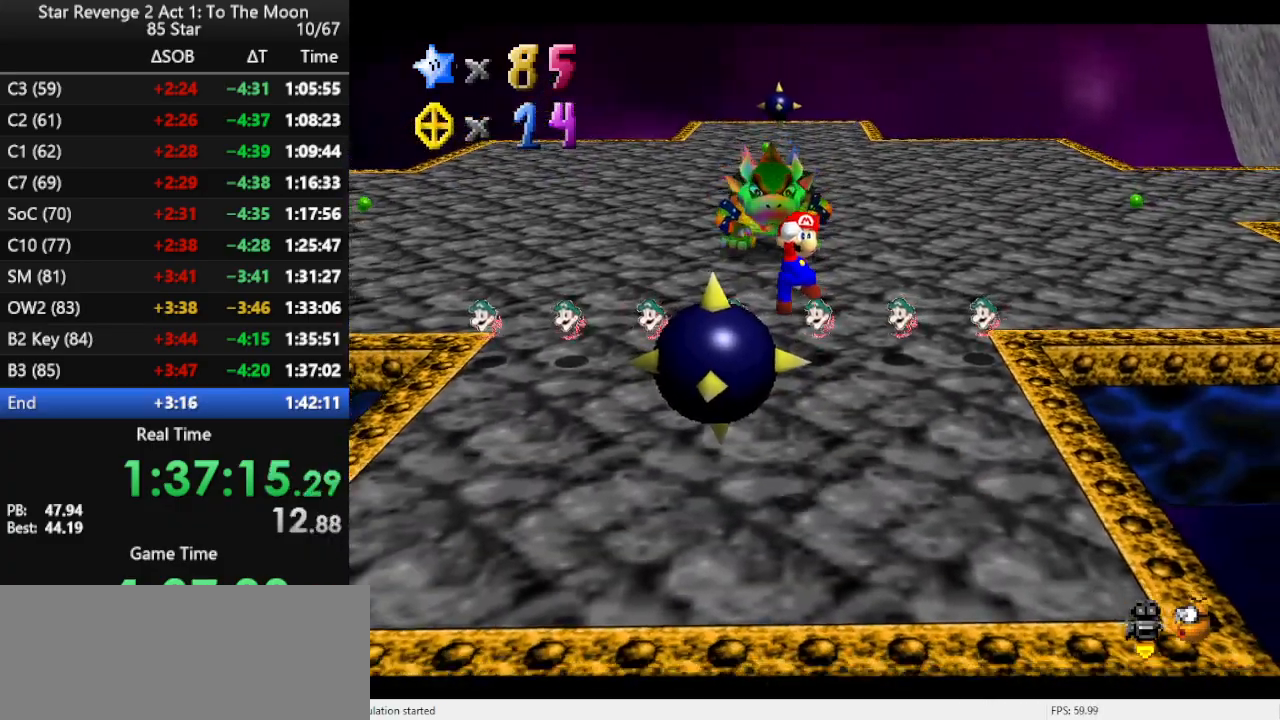
{"buttons": [], "left_stick": "center", "events": [[467, "left_stick", "center"]]}
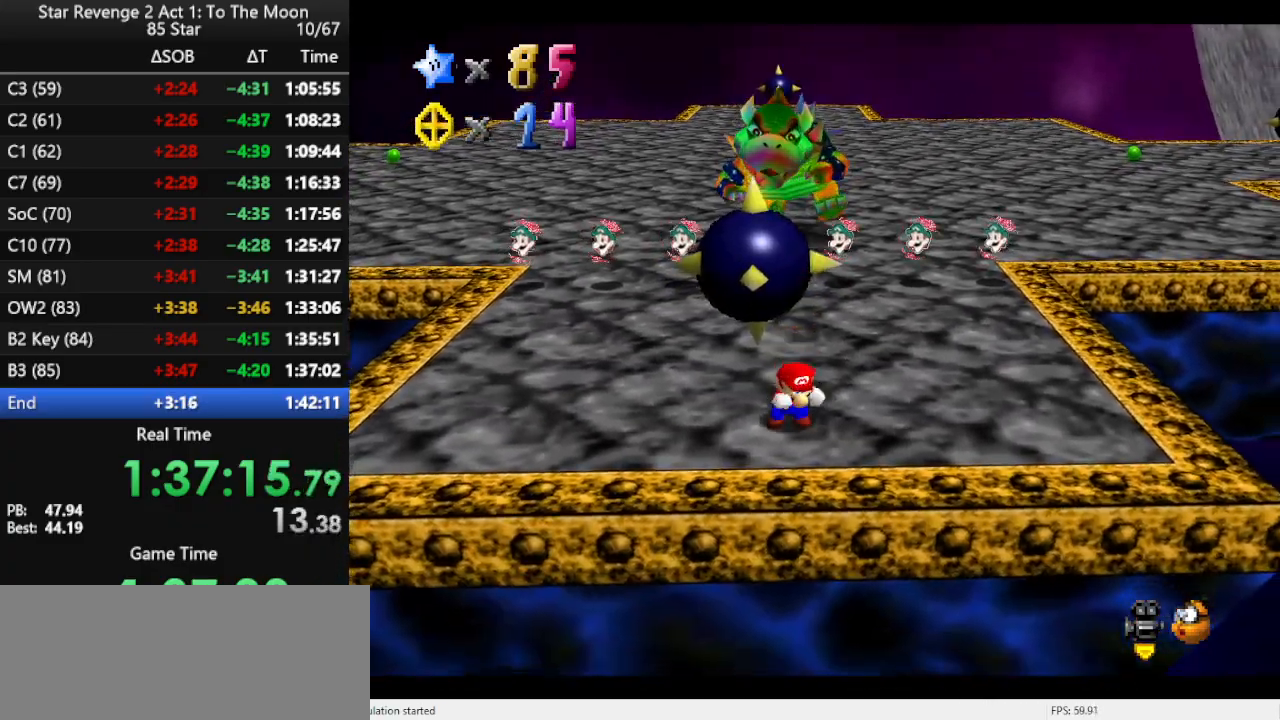
{"buttons": [], "left_stick": "center", "events": [[67, "C_RIGHT", "down"], [200, "C_RIGHT", "up"]]}
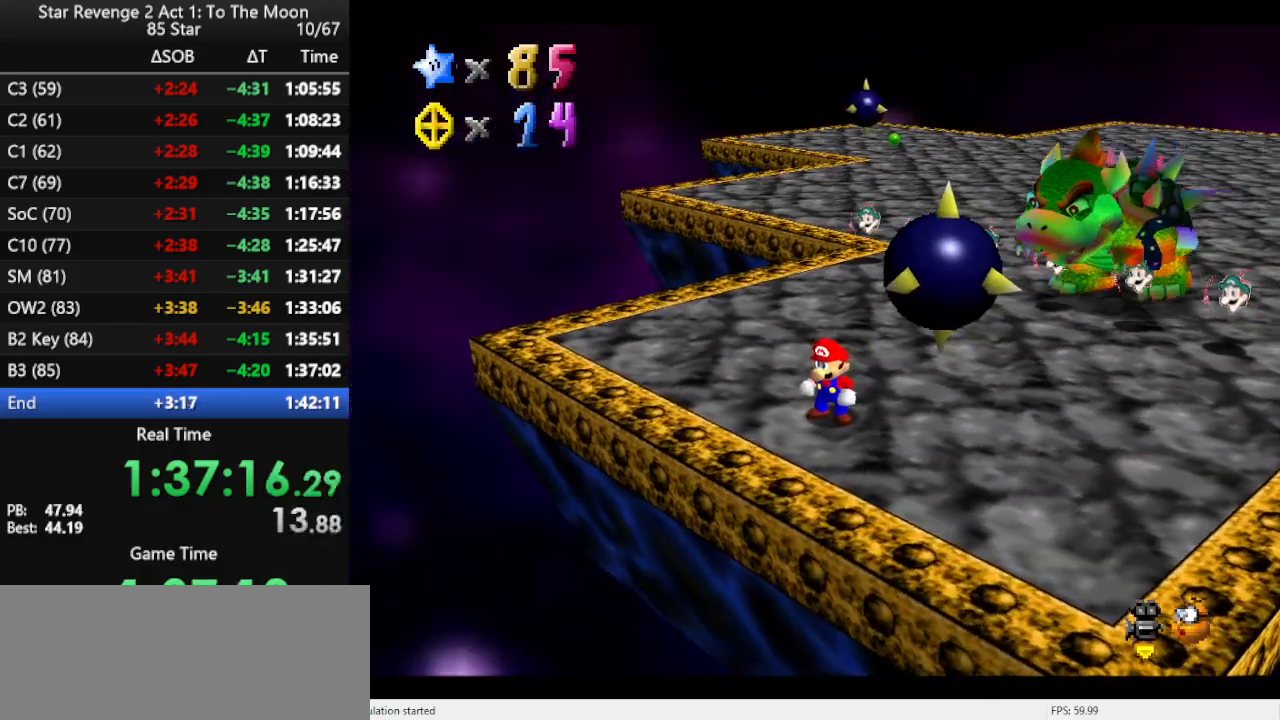
{"buttons": [], "left_stick": "up-left", "events": [[100, "left_stick", "left"], [467, "left_stick", "up-left"]]}
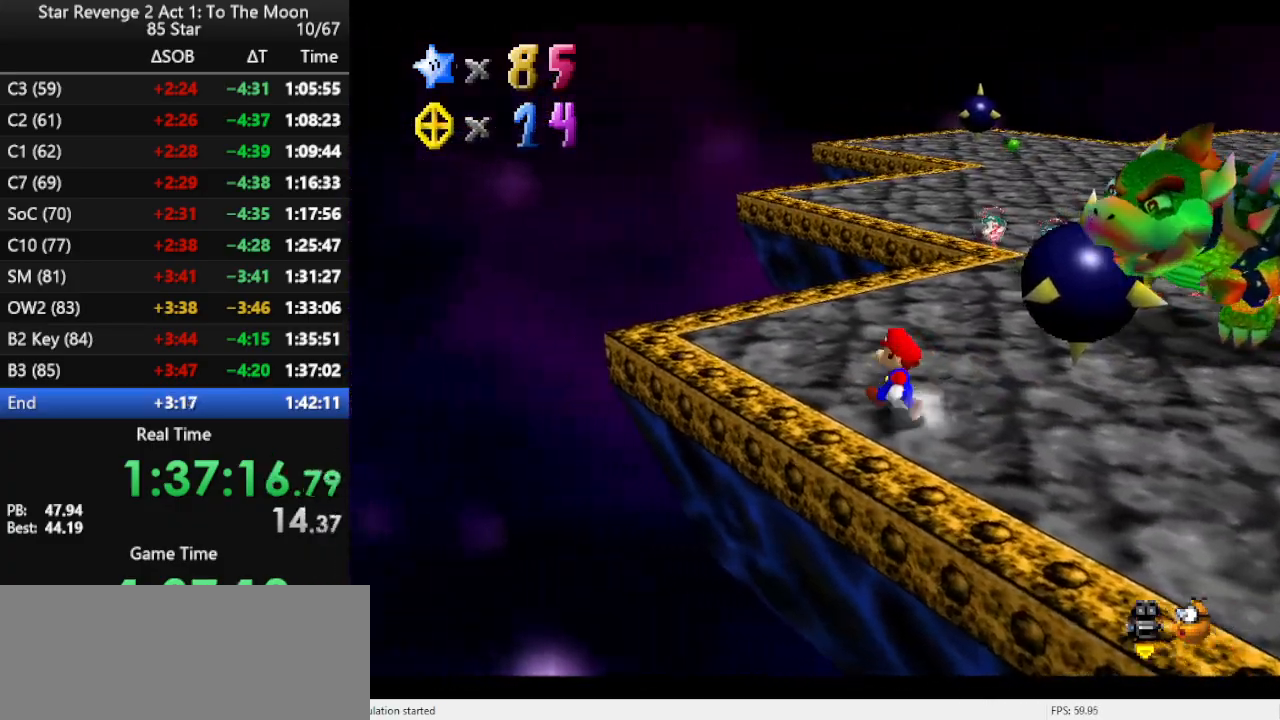
{"buttons": [], "left_stick": "up", "events": [[400, "left_stick", "up"]]}
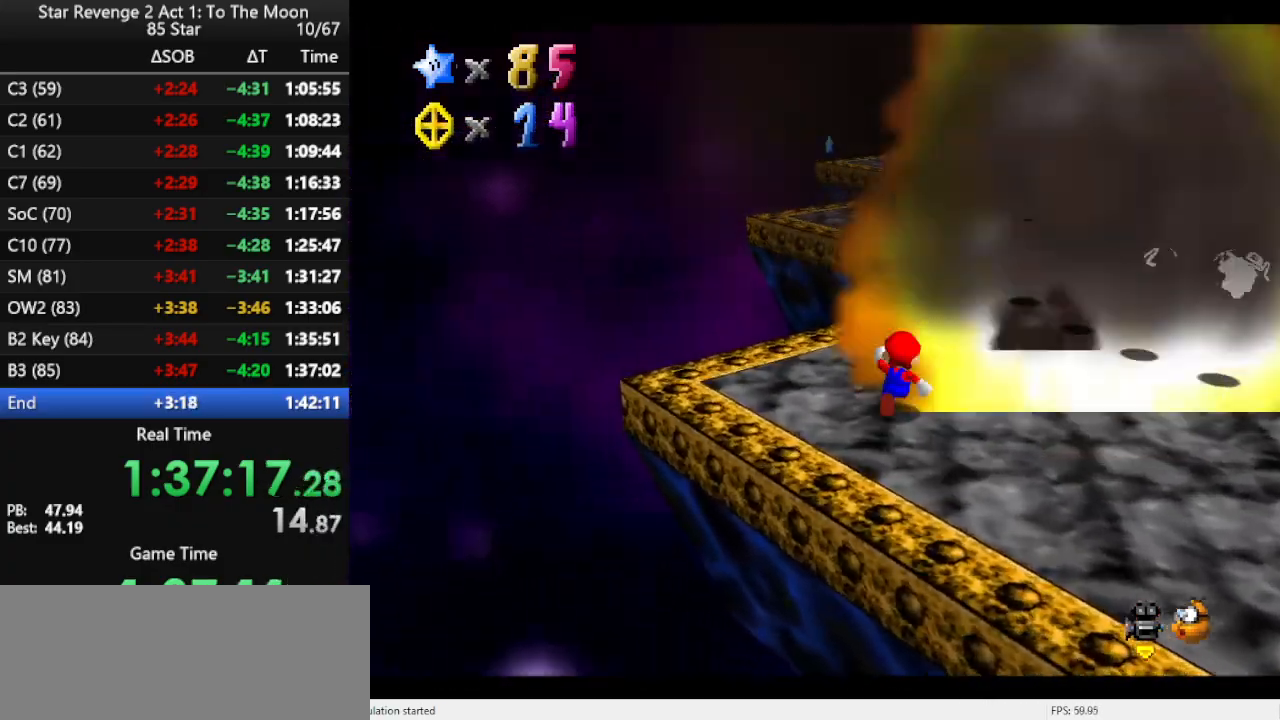
{"buttons": ["A", "Z"], "left_stick": "up", "events": [[67, "Z", "down"], [133, "A", "down"]]}
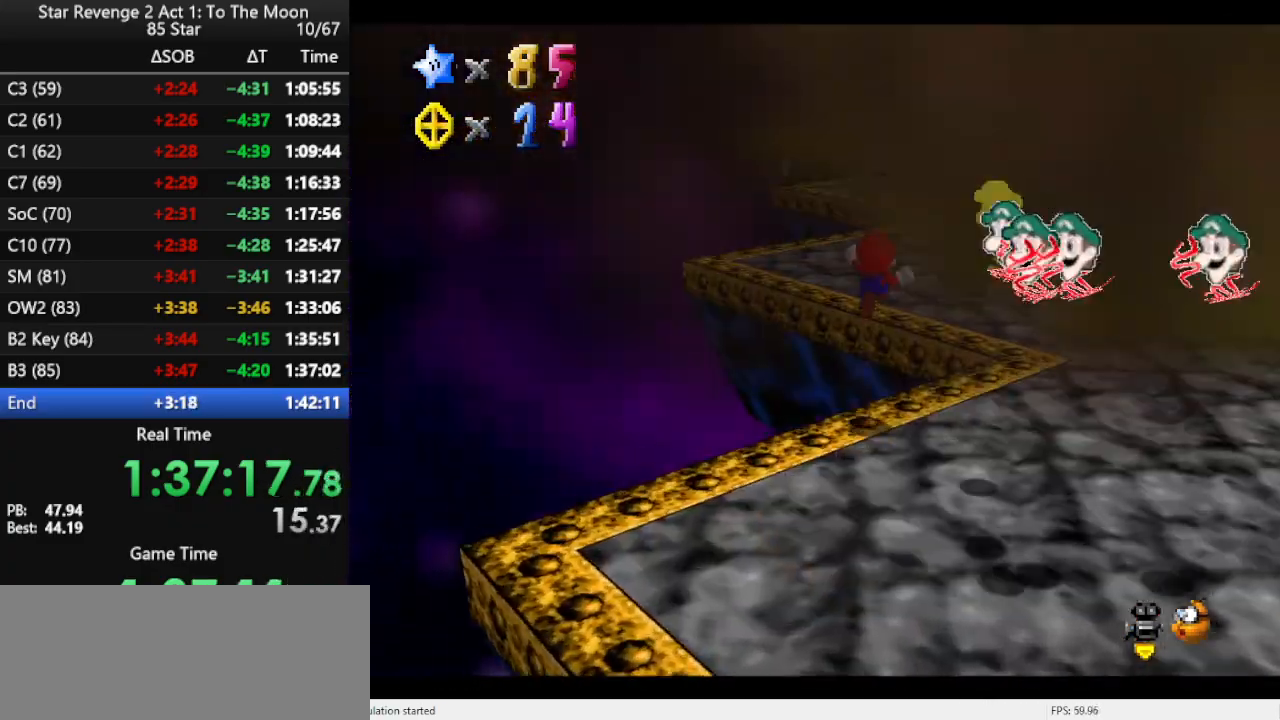
{"buttons": [], "left_stick": "up-right", "events": [[67, "Z", "up"], [100, "left_stick", "up-right"], [200, "A", "up"]]}
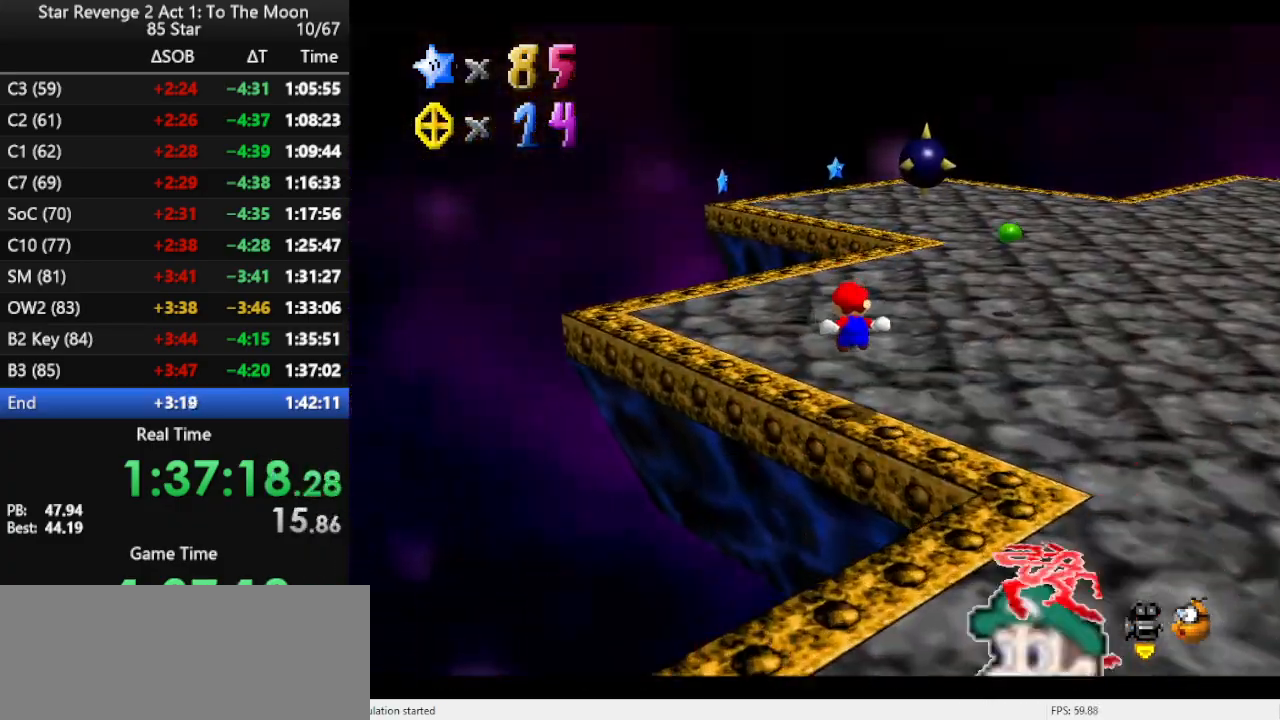
{"buttons": [], "left_stick": "up-right", "events": [[267, "left_stick", "up"], [467, "left_stick", "up-right"]]}
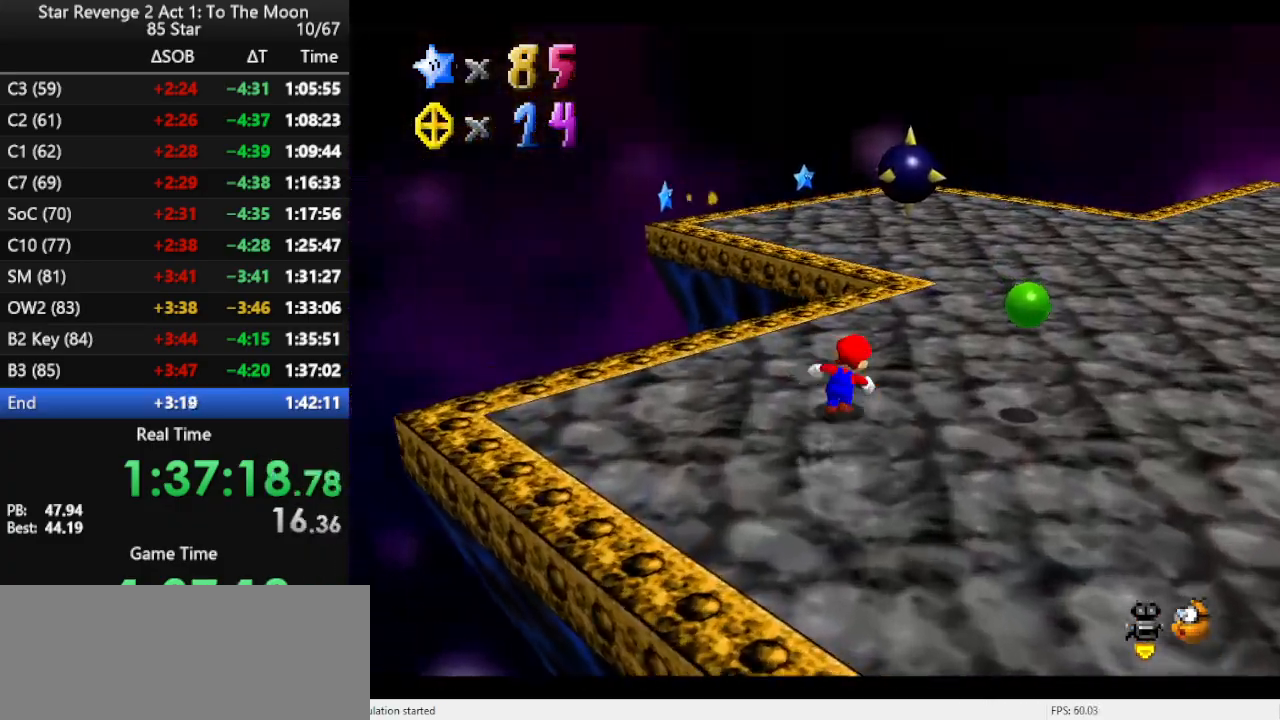
{"buttons": [], "left_stick": "up", "events": [[67, "left_stick", "up"]]}
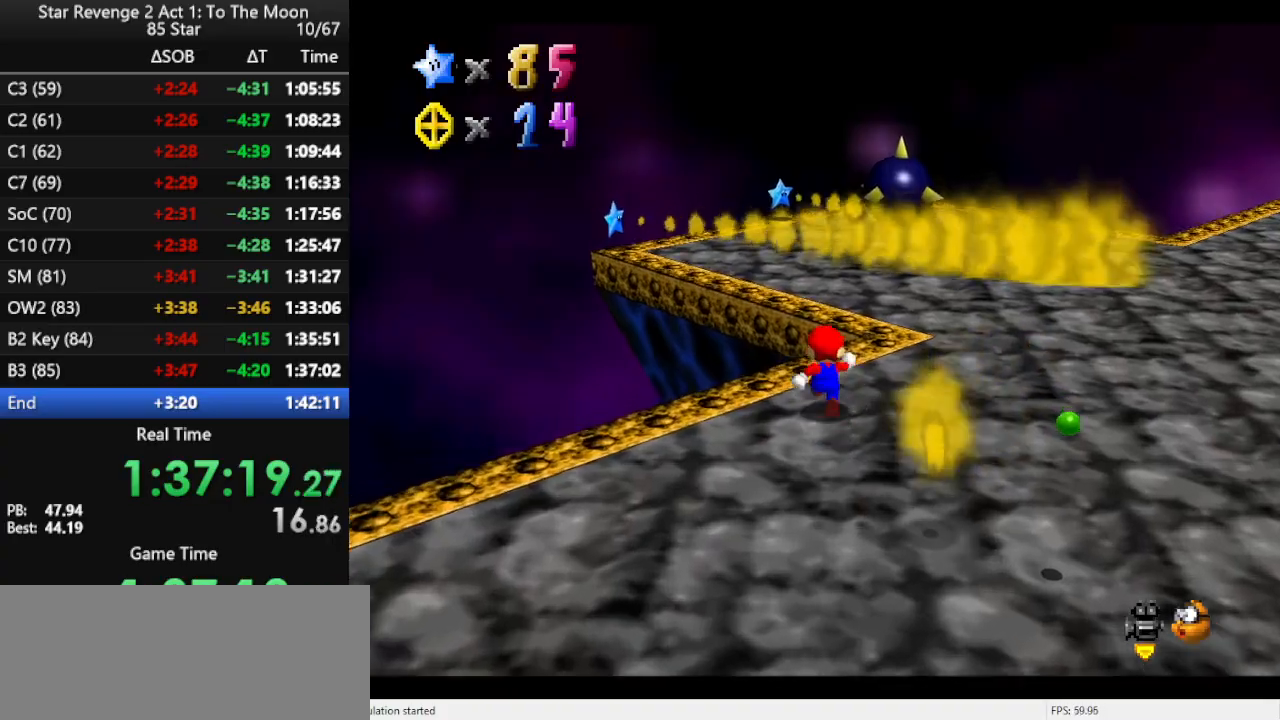
{"buttons": ["C_LEFT"], "left_stick": "up-left", "events": [[67, "A", "down"], [267, "A", "up"], [367, "left_stick", "up-left"], [400, "C_LEFT", "down"]]}
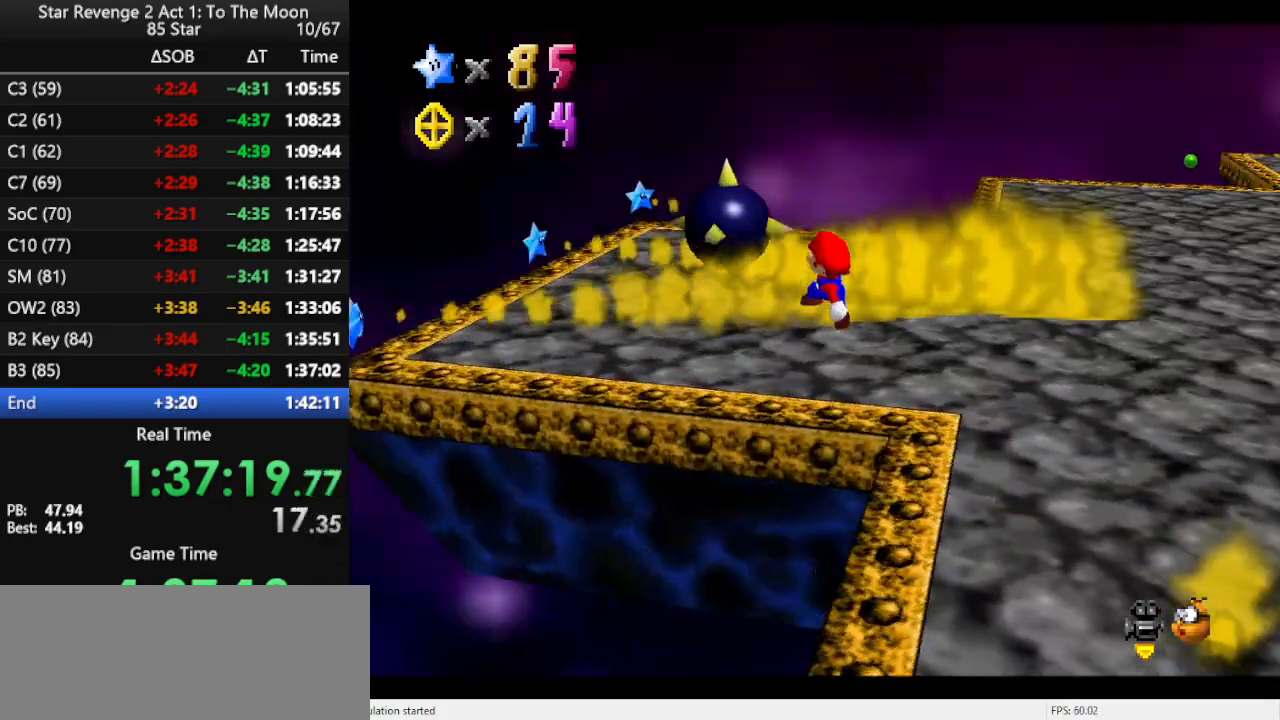
{"buttons": ["A"], "left_stick": "down", "events": [[33, "C_LEFT", "up"], [333, "A", "down"], [400, "left_stick", "left"], [500, "left_stick", "down"]]}
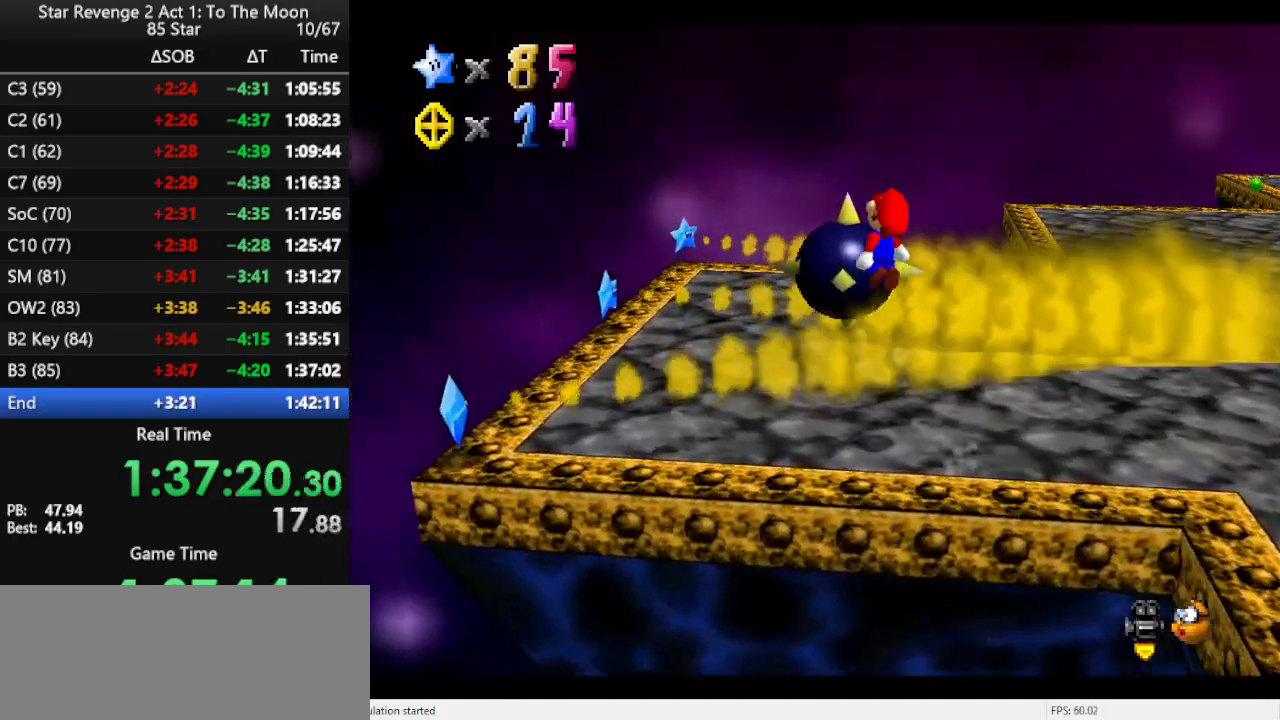
{"buttons": [], "left_stick": "down", "events": [[133, "B", "down"], [167, "left_stick", "left"], [200, "A", "up"], [233, "B", "up"], [267, "left_stick", "center"], [400, "C_LEFT", "down"], [433, "left_stick", "down"], [500, "C_LEFT", "up"]]}
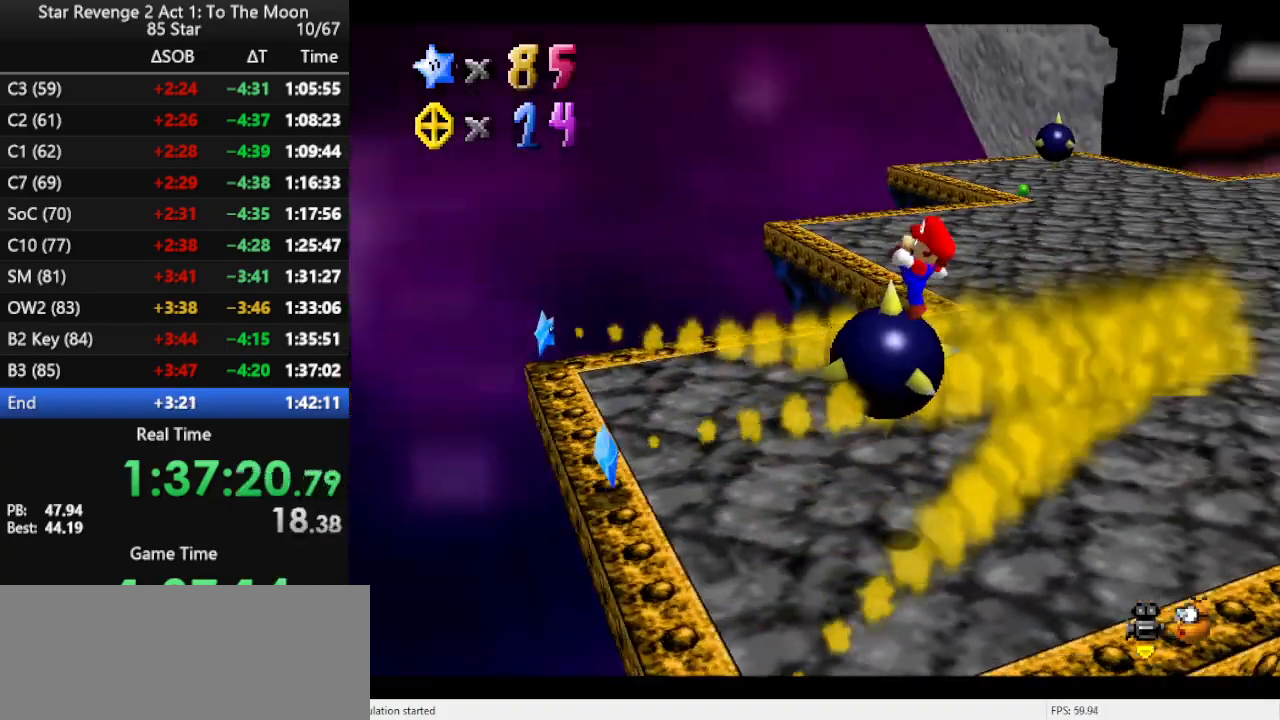
{"buttons": [], "left_stick": "center", "events": [[67, "C_LEFT", "down"], [167, "C_LEFT", "up"], [300, "left_stick", "center"]]}
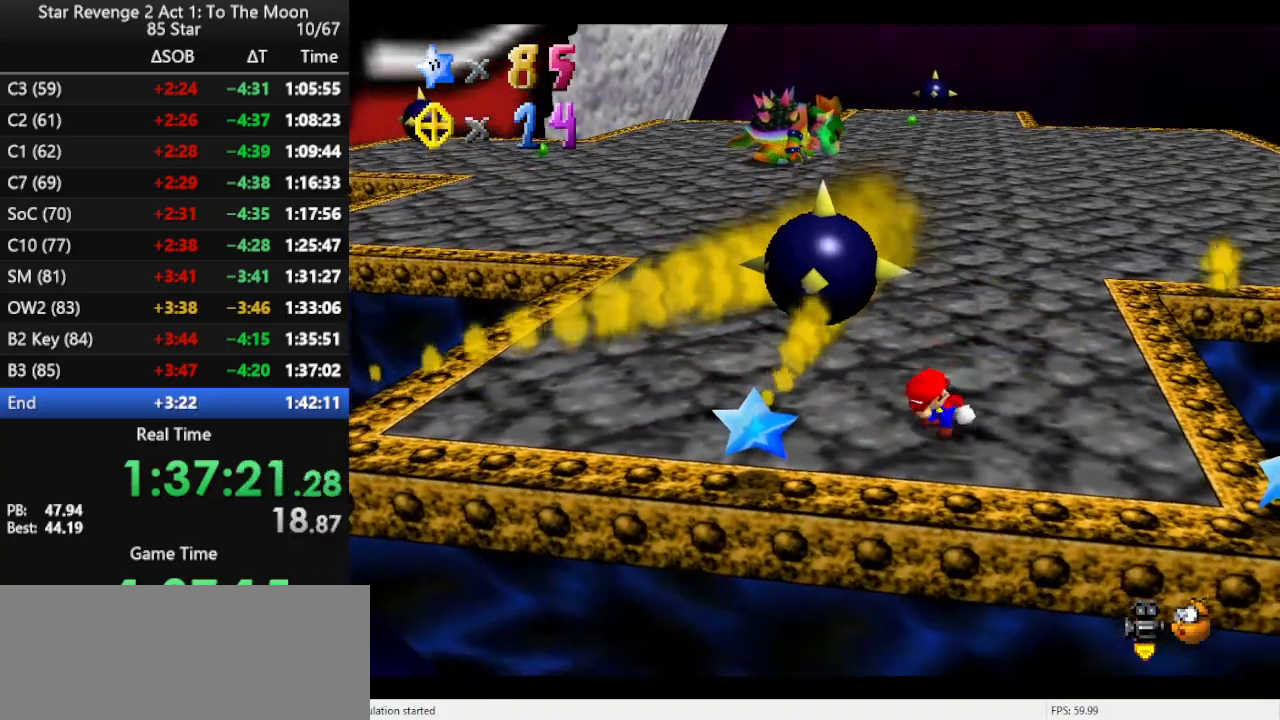
{"buttons": [], "left_stick": "center", "events": []}
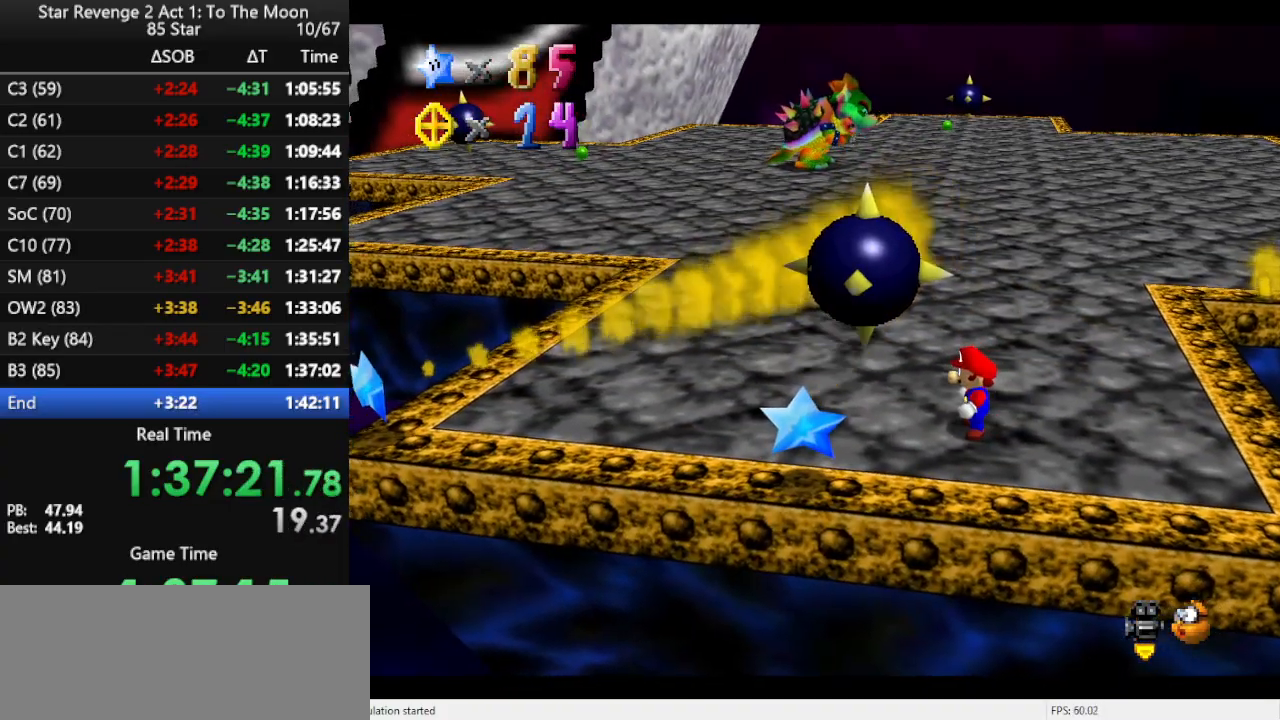
{"buttons": [], "left_stick": "center", "events": []}
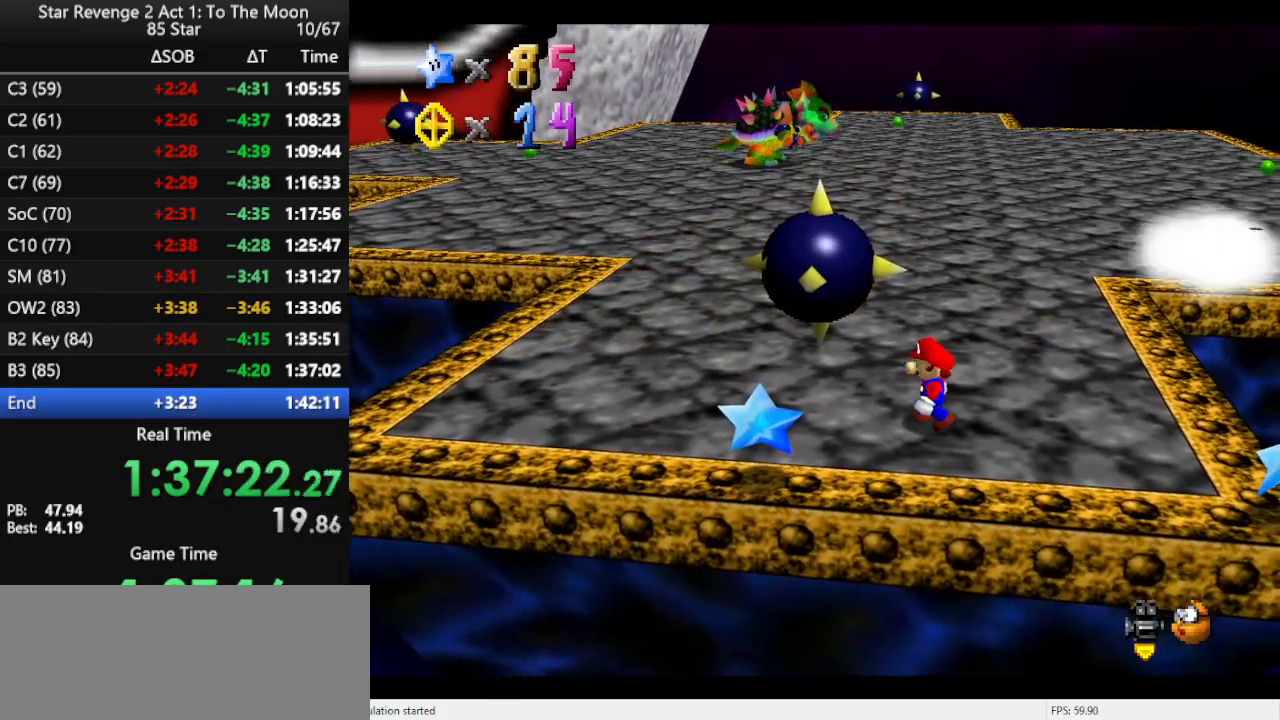
{"buttons": [], "left_stick": "center", "events": []}
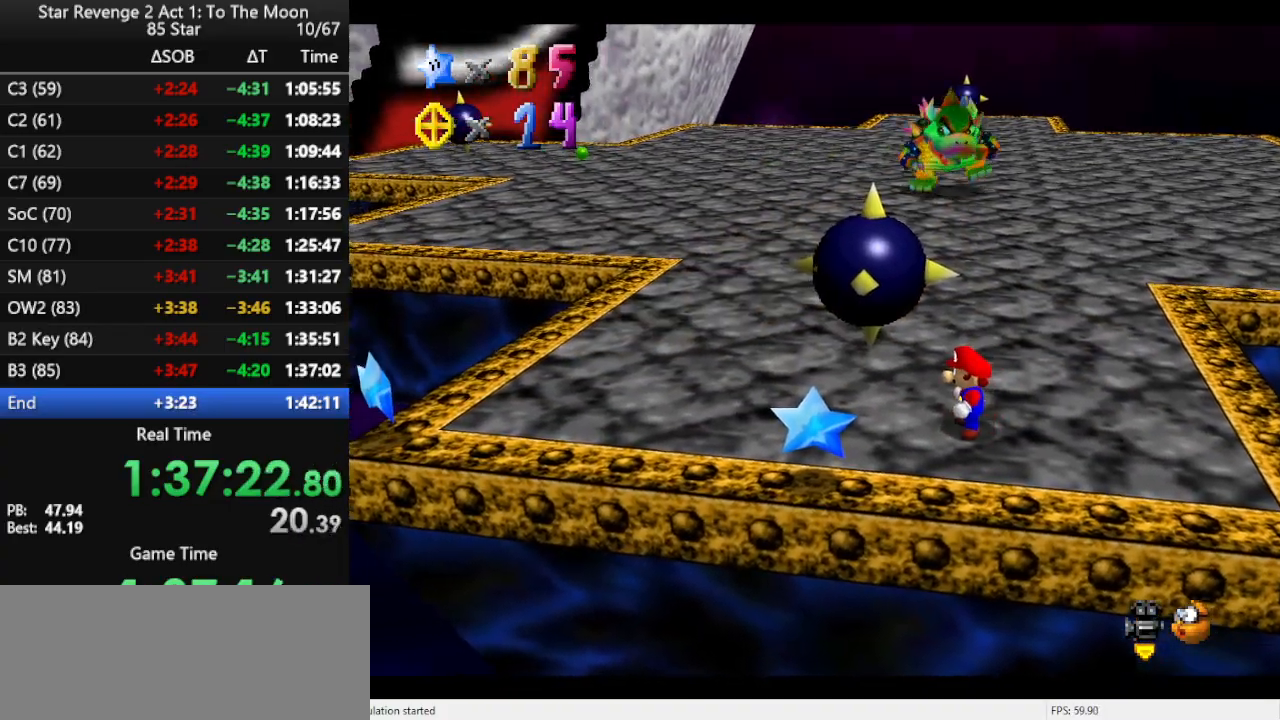
{"buttons": [], "left_stick": "center", "events": [[100, "C_RIGHT", "down"], [233, "C_RIGHT", "up"]]}